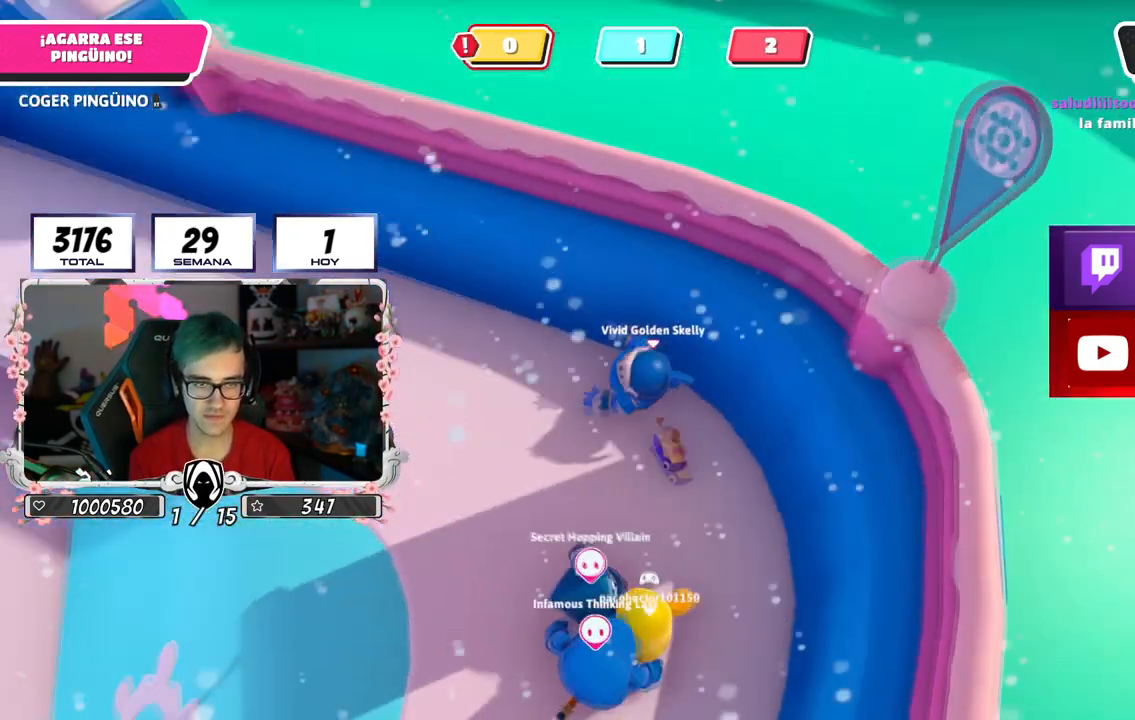
Gameplay with a controller (PlayStation layout); each line is a JSON object with the inputs held at the frame after it. "events" lists button and stick changes between this image and that frame as [ms after this image, input, new state], when the widget could be followed in between.
{"buttons": ["R2"], "left_stick": "up-left", "right_stick": "up-left", "events": [[66, "right_stick", "center"], [183, "right_stick", "right"], [217, "left_stick", "down"], [317, "left_stick", "left"], [317, "right_stick", "up-left"], [433, "left_stick", "up-left"]]}
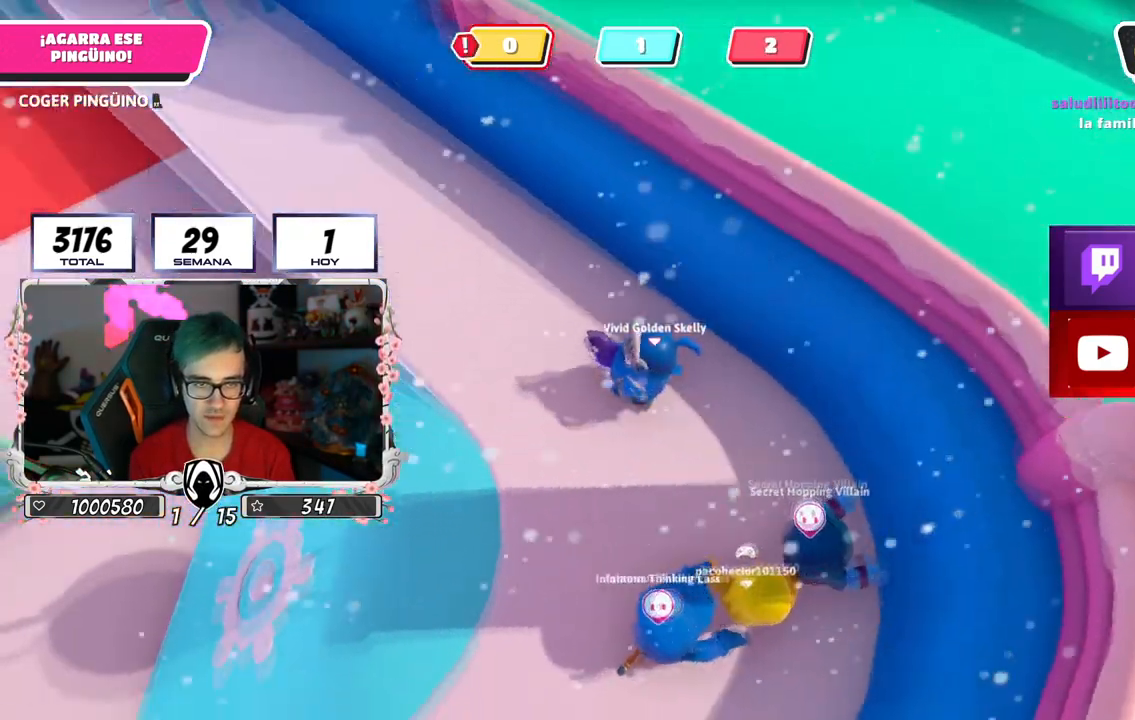
{"buttons": ["R2"], "left_stick": "up", "right_stick": "up", "events": [[67, "right_stick", "center"], [150, "CROSS", "down"], [167, "left_stick", "up"], [300, "CROSS", "up"], [417, "right_stick", "up"]]}
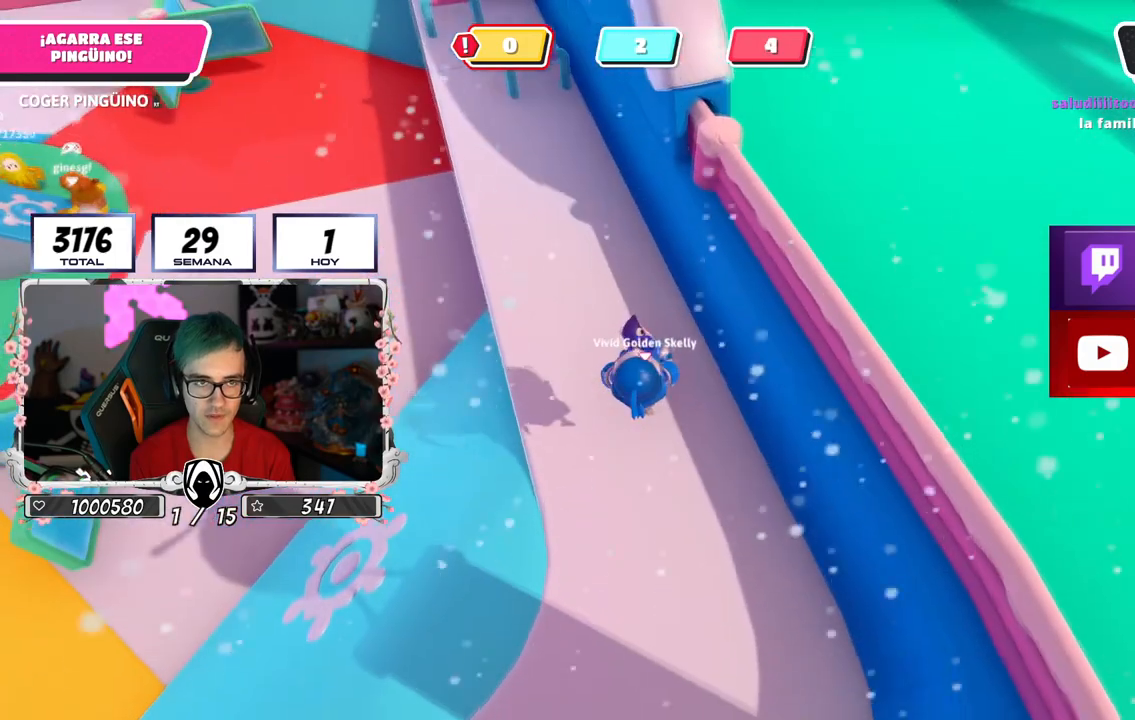
{"buttons": ["CROSS", "R2"], "left_stick": "up", "right_stick": "center", "events": [[350, "CROSS", "down"], [367, "right_stick", "center"]]}
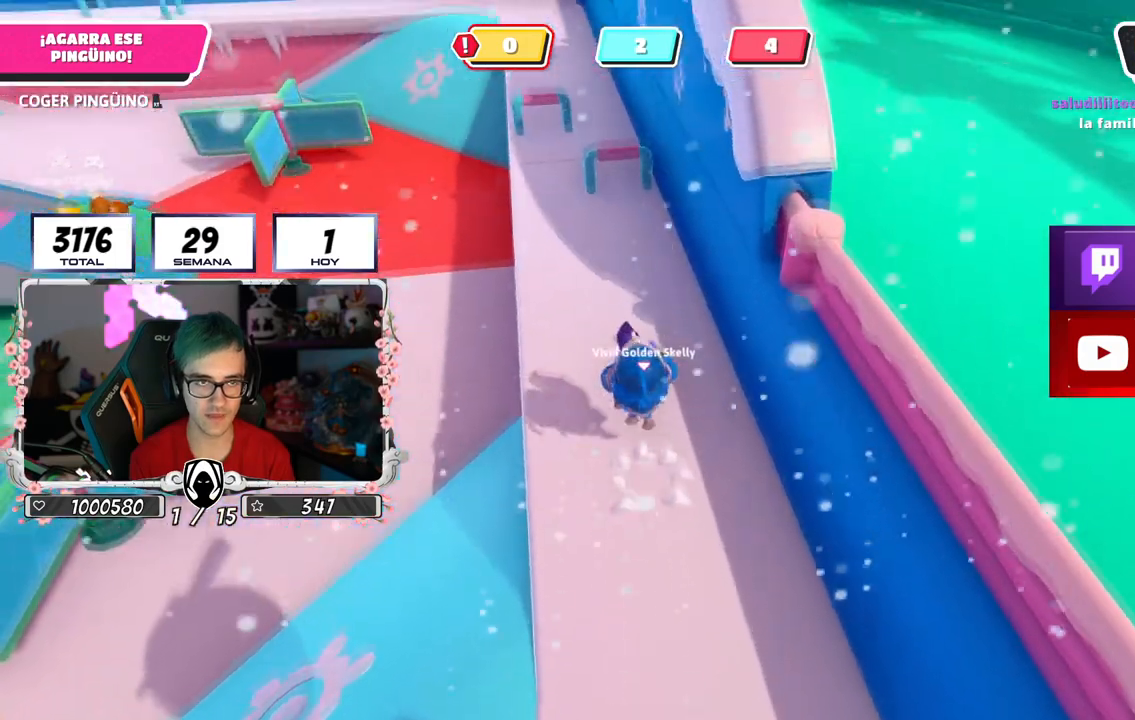
{"buttons": ["R2"], "left_stick": "up", "right_stick": "center", "events": [[67, "CROSS", "up"], [284, "right_stick", "up-left"], [451, "right_stick", "center"]]}
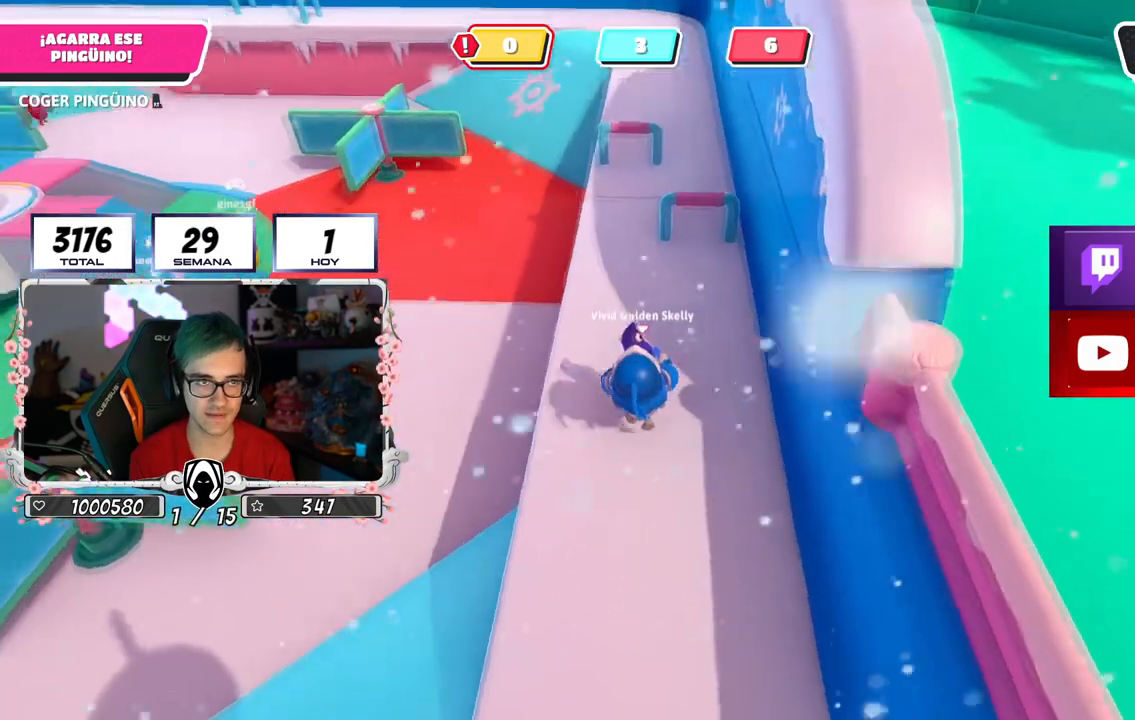
{"buttons": ["R2"], "left_stick": "up", "right_stick": "center", "events": []}
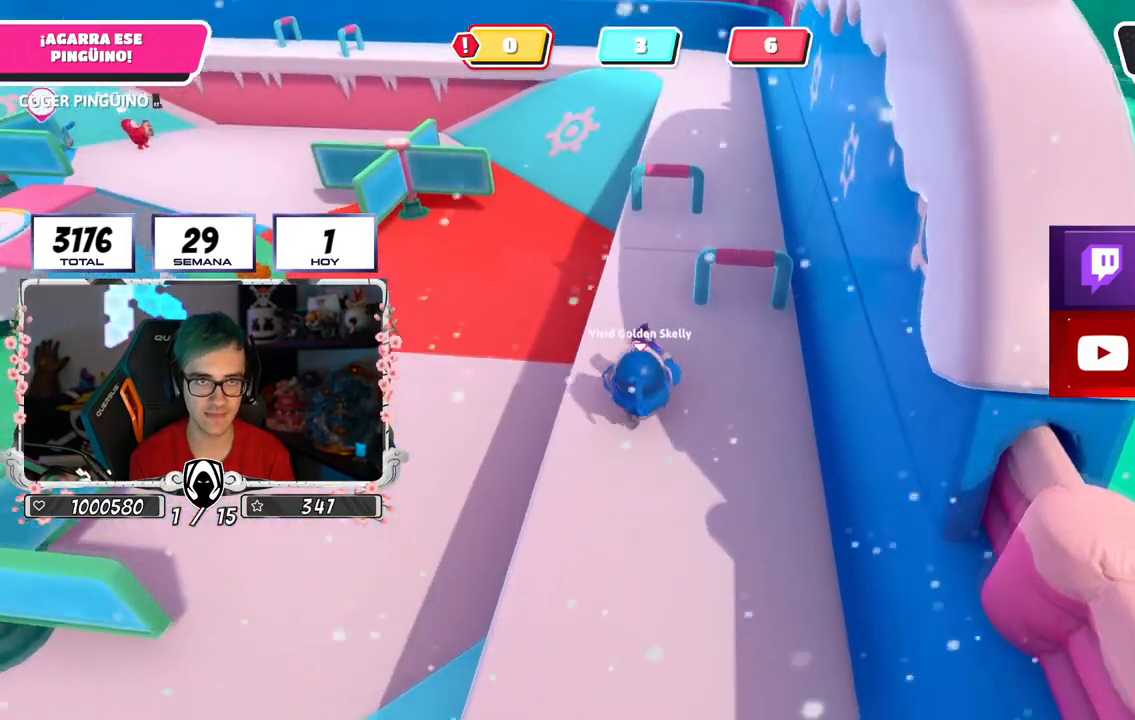
{"buttons": ["R2"], "left_stick": "up", "right_stick": "down-left", "events": [[484, "right_stick", "down-left"]]}
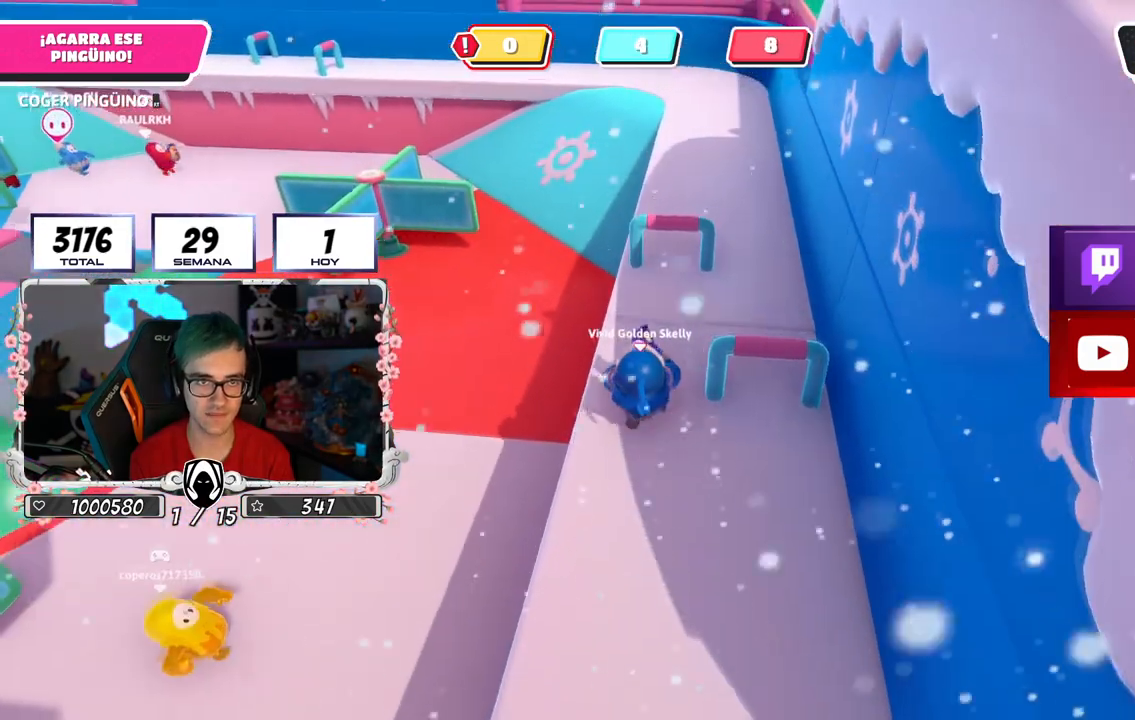
{"buttons": ["CROSS", "R2"], "left_stick": "up", "right_stick": "center"}
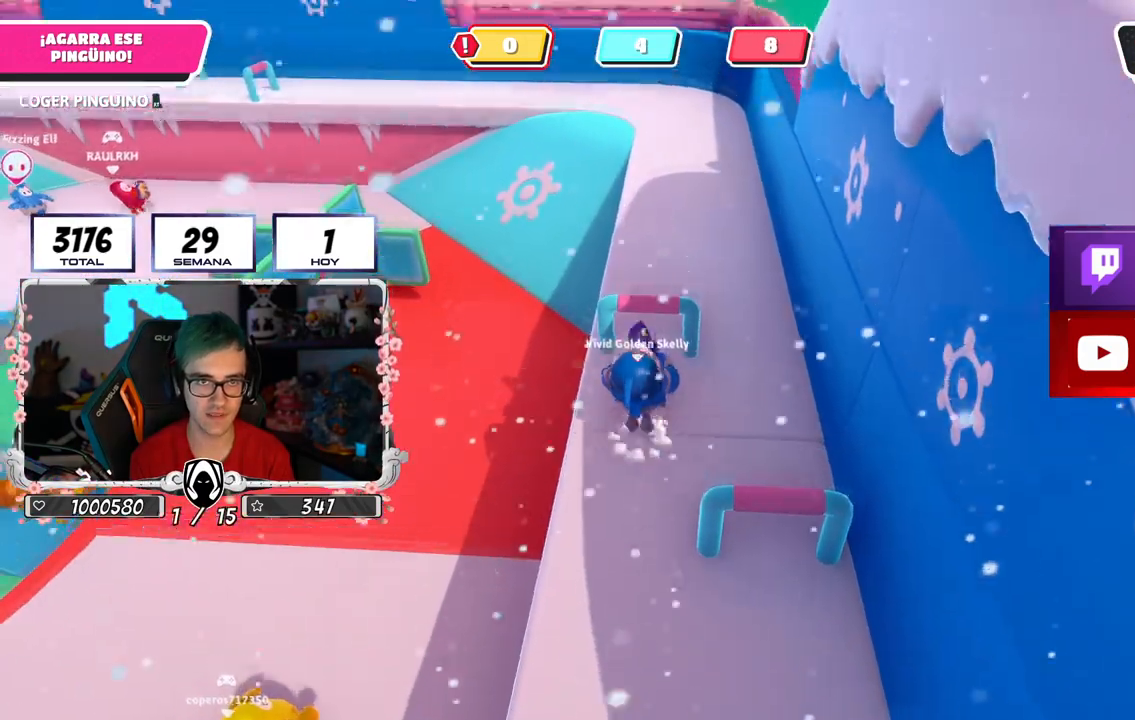
{"buttons": ["R2"], "left_stick": "up-right", "right_stick": "left", "events": [[67, "CROSS", "up"], [84, "right_stick", "down-left"], [367, "left_stick", "up-right"], [501, "right_stick", "left"]]}
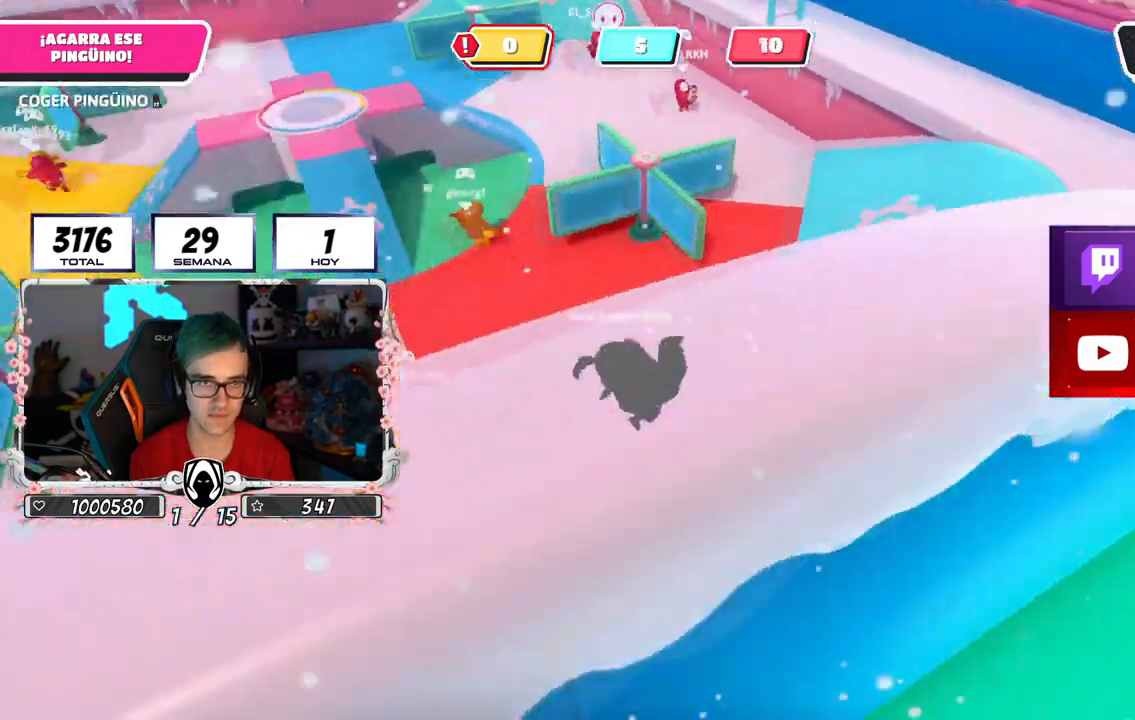
{"buttons": ["R2"], "left_stick": "down-right", "right_stick": "up-left", "events": [[100, "left_stick", "right"], [233, "left_stick", "down-right"], [450, "right_stick", "up-left"]]}
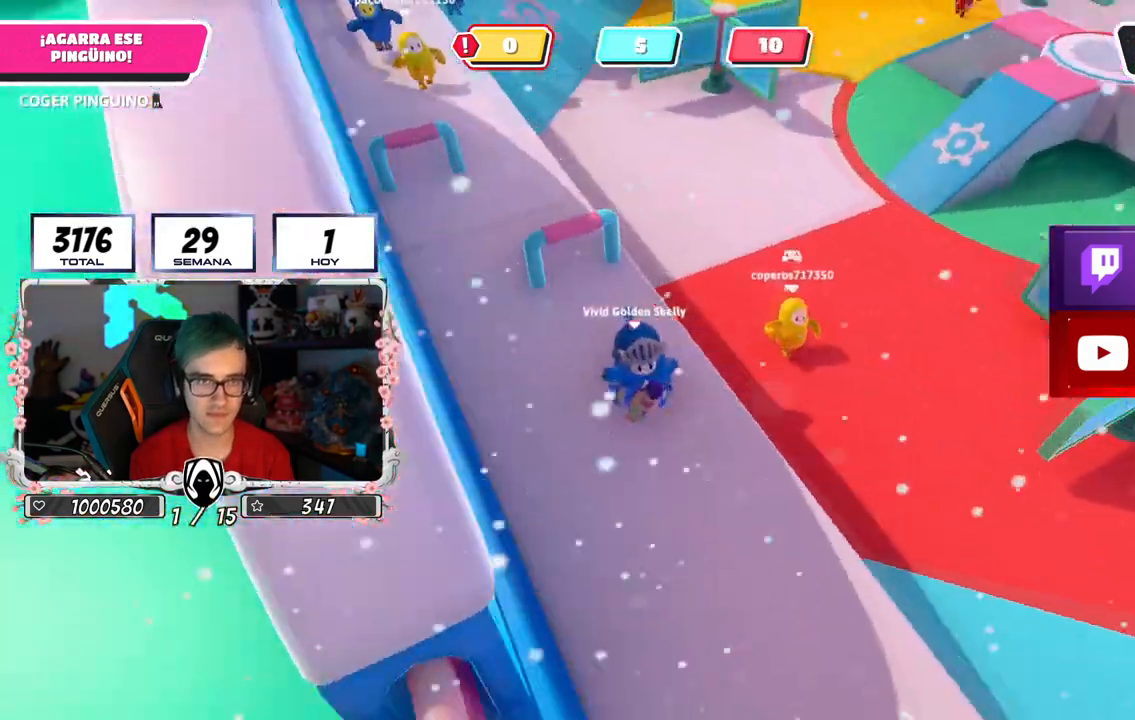
{"buttons": ["R2"], "left_stick": "up", "right_stick": "center", "events": [[84, "right_stick", "center"], [200, "left_stick", "up-right"], [267, "left_stick", "up"]]}
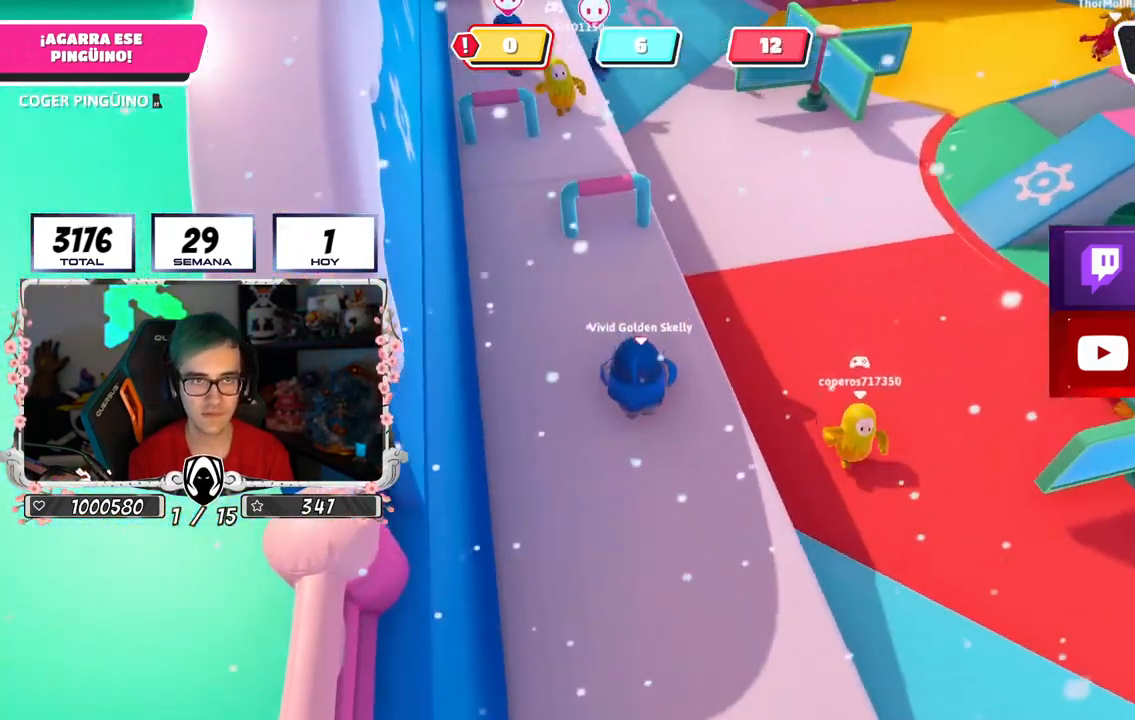
{"buttons": ["R2"], "left_stick": "up-right", "right_stick": "down-left", "events": [[100, "left_stick", "up-right"], [217, "right_stick", "down"], [283, "right_stick", "down-left"]]}
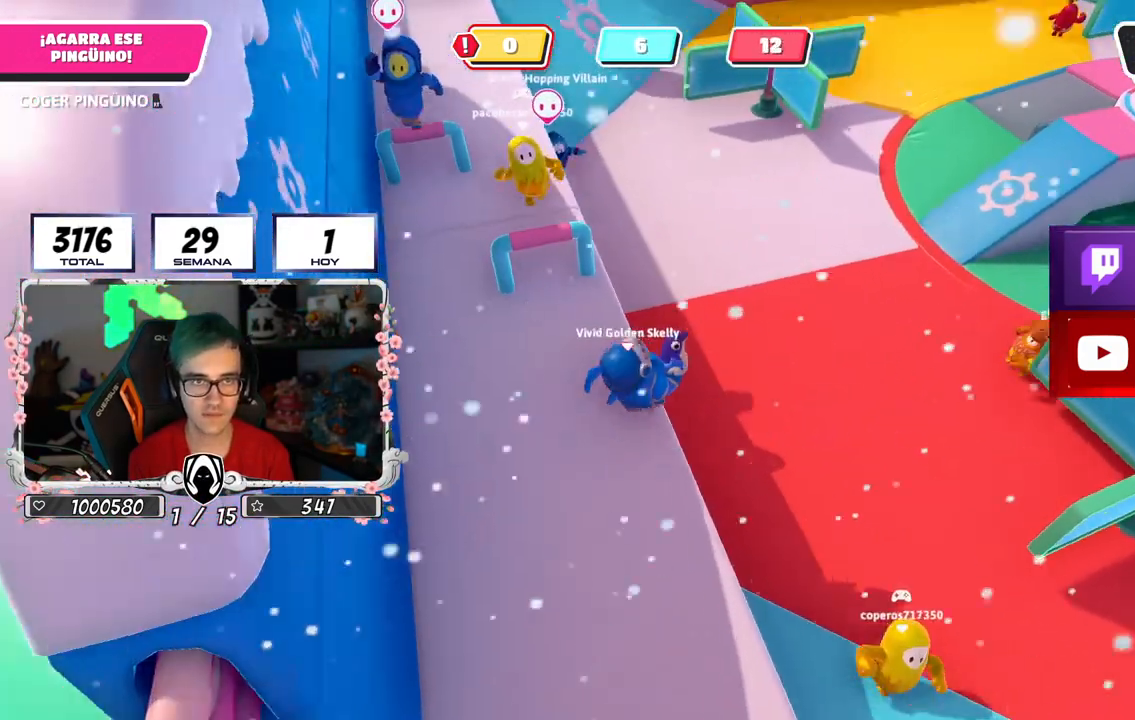
{"buttons": ["R2"], "left_stick": "up", "right_stick": "up-left", "events": [[184, "right_stick", "up-left"], [267, "left_stick", "up"]]}
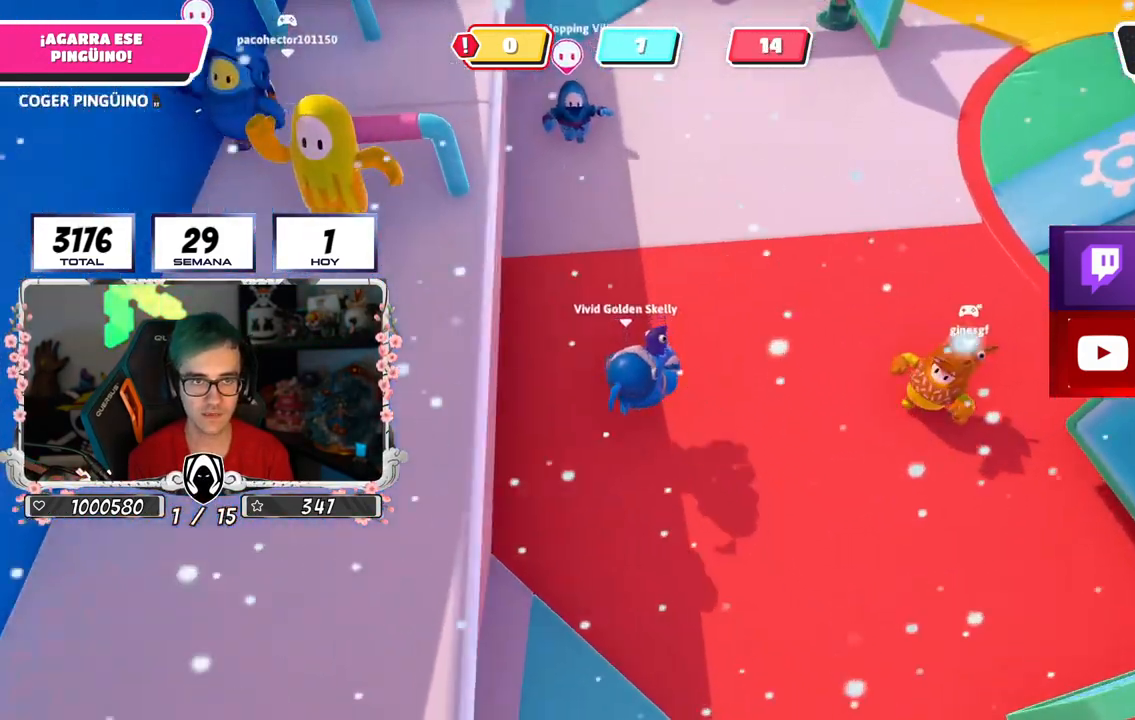
{"buttons": ["R2"], "left_stick": "up", "right_stick": "center", "events": [[16, "right_stick", "center"], [200, "CROSS", "down"], [383, "CROSS", "up"]]}
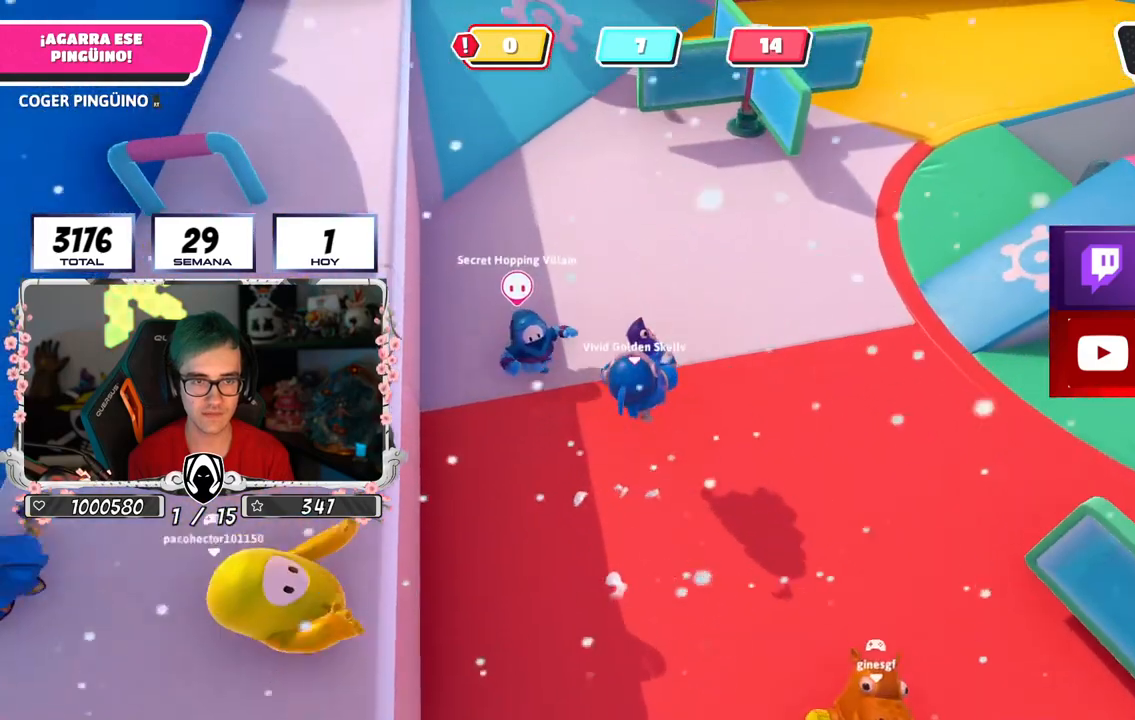
{"buttons": ["R2"], "left_stick": "up", "right_stick": "center", "events": [[101, "right_stick", "up-left"], [384, "right_stick", "center"]]}
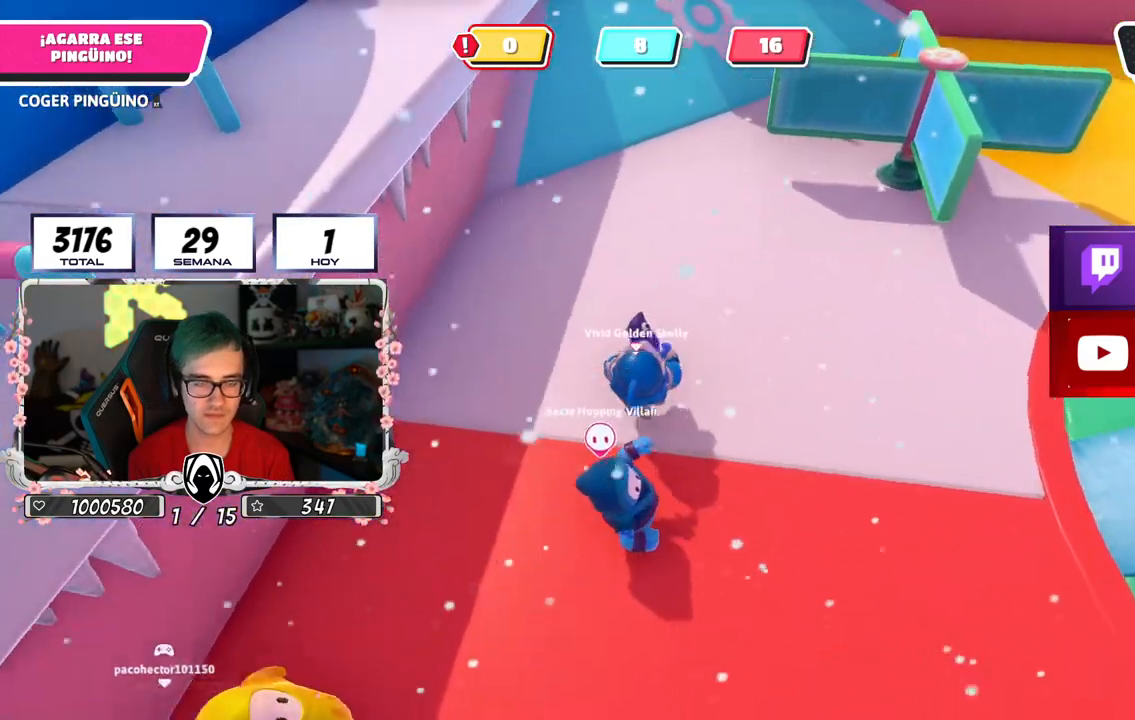
{"buttons": ["CROSS", "R2"], "left_stick": "up", "right_stick": "center", "events": [[450, "CROSS", "down"]]}
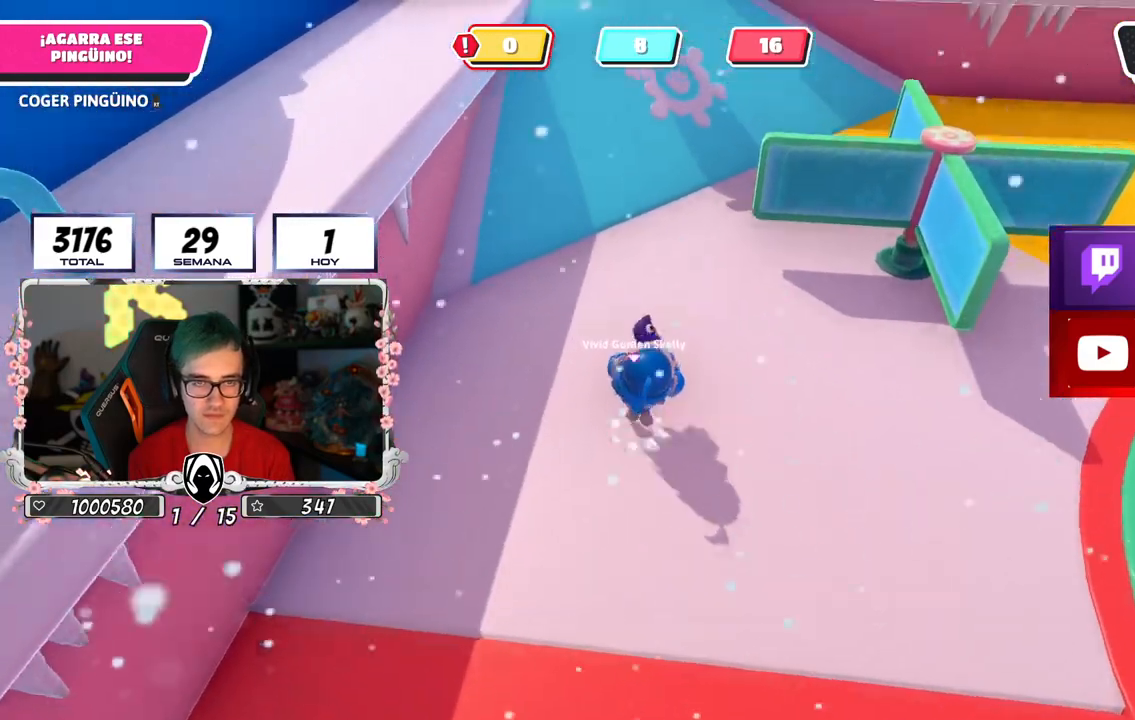
{"buttons": ["R2"], "left_stick": "up", "right_stick": "down-right", "events": [[84, "CROSS", "up"], [251, "right_stick", "down-right"]]}
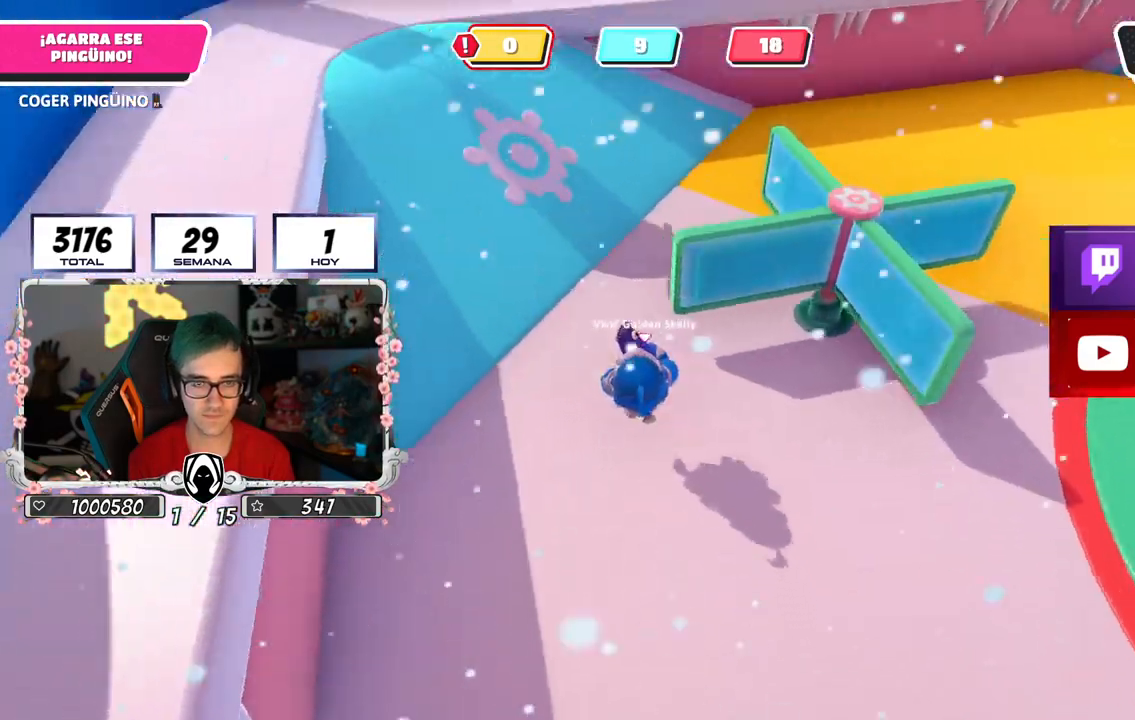
{"buttons": ["R2"], "left_stick": "up", "right_stick": "right", "events": [[117, "right_stick", "right"]]}
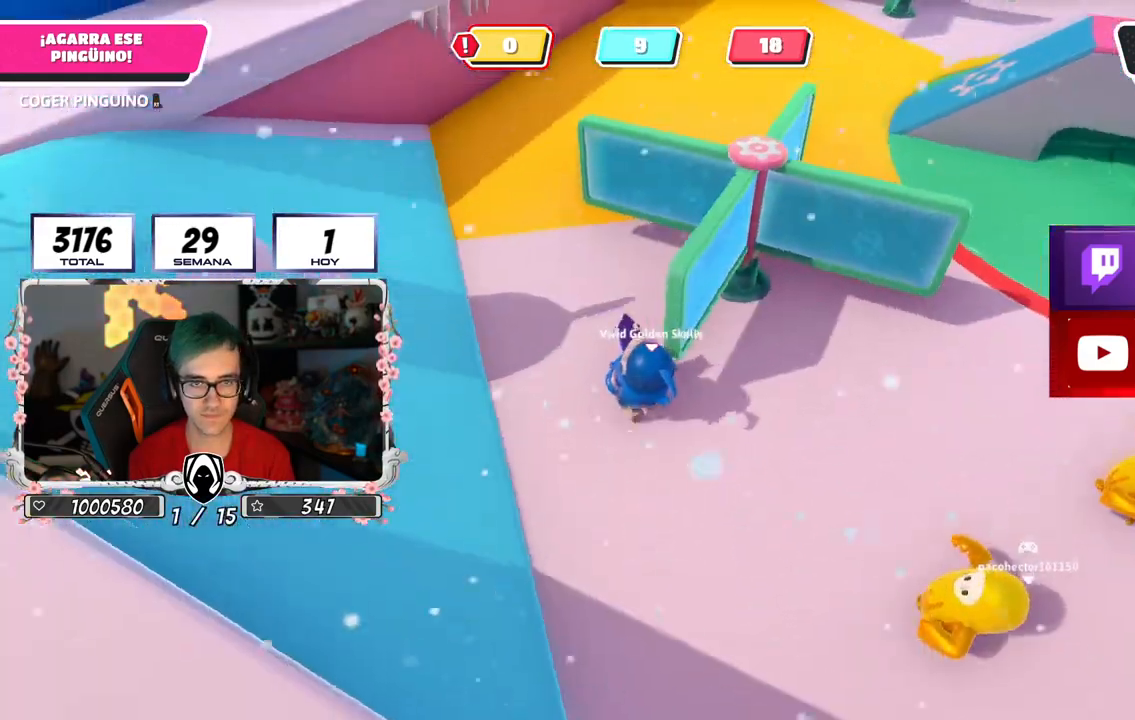
{"buttons": ["R2"], "left_stick": "up", "right_stick": "center", "events": [[117, "right_stick", "down-right"], [251, "R1", "down"], [267, "right_stick", "center"], [301, "R1", "up"]]}
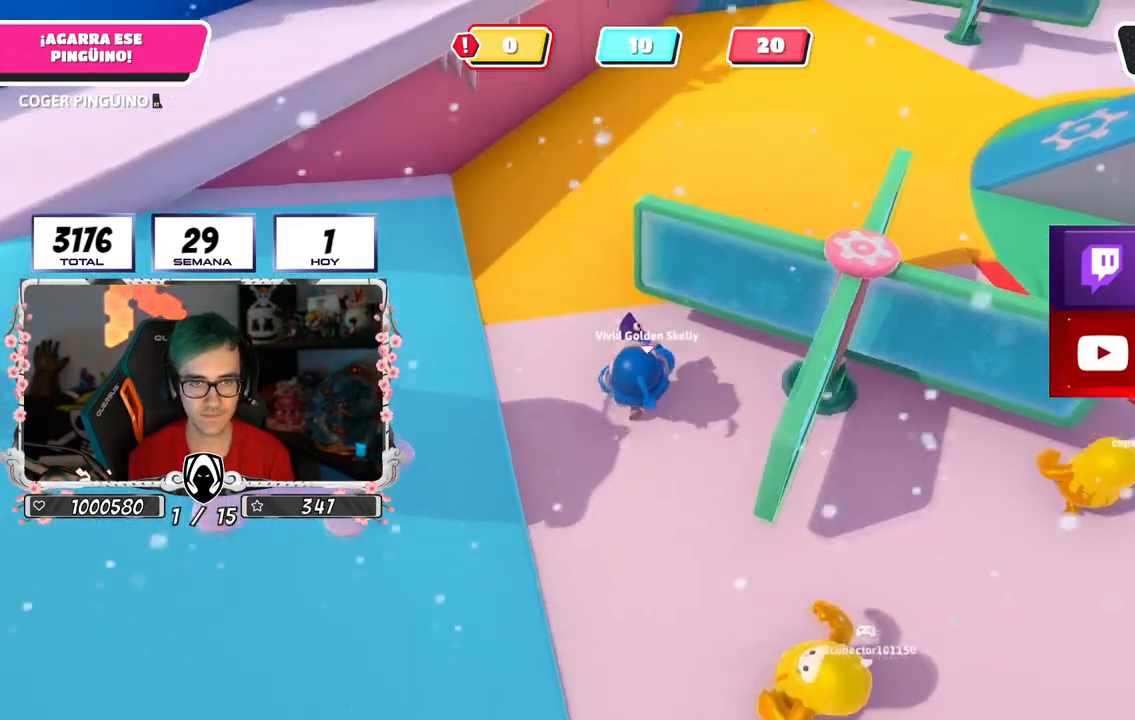
{"buttons": ["R2"], "left_stick": "up", "right_stick": "down"}
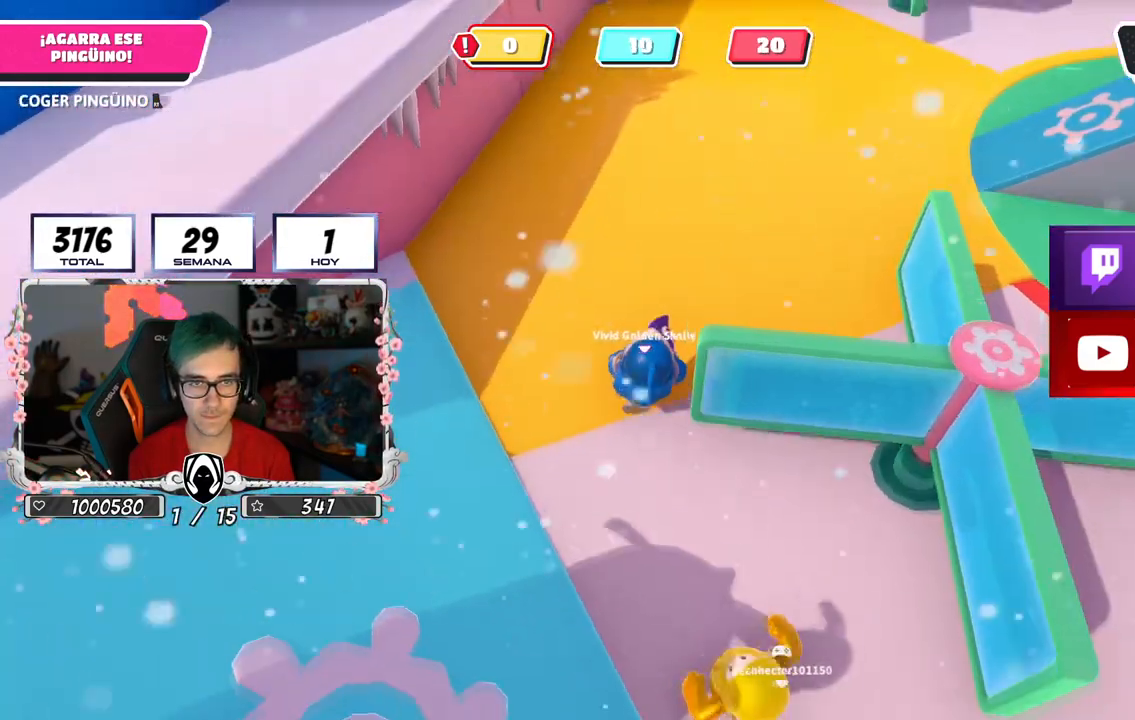
{"buttons": ["R2"], "left_stick": "up-left", "right_stick": "left", "events": [[134, "right_stick", "down-left"], [284, "right_stick", "left"], [367, "left_stick", "up-left"]]}
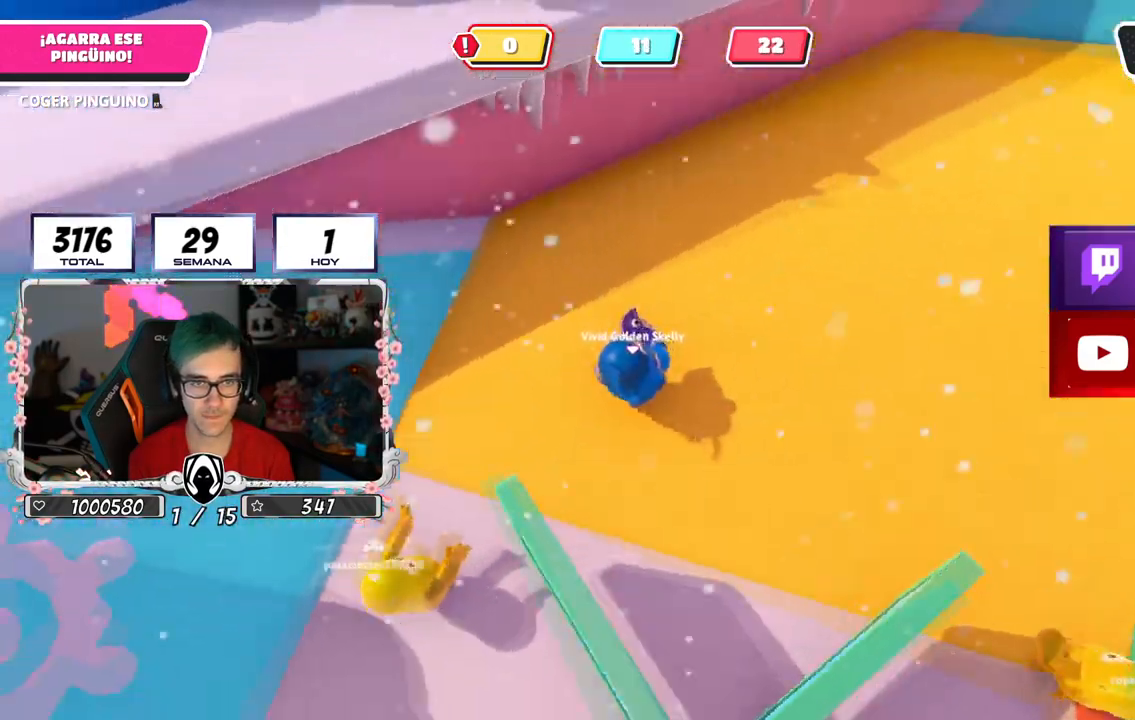
{"buttons": ["R2", "L3"], "left_stick": "up-left", "right_stick": "left", "events": [[17, "right_stick", "up-left"], [133, "CROSS", "down"], [150, "right_stick", "center"], [267, "CROSS", "up"], [300, "right_stick", "left"], [417, "L3", "down"]]}
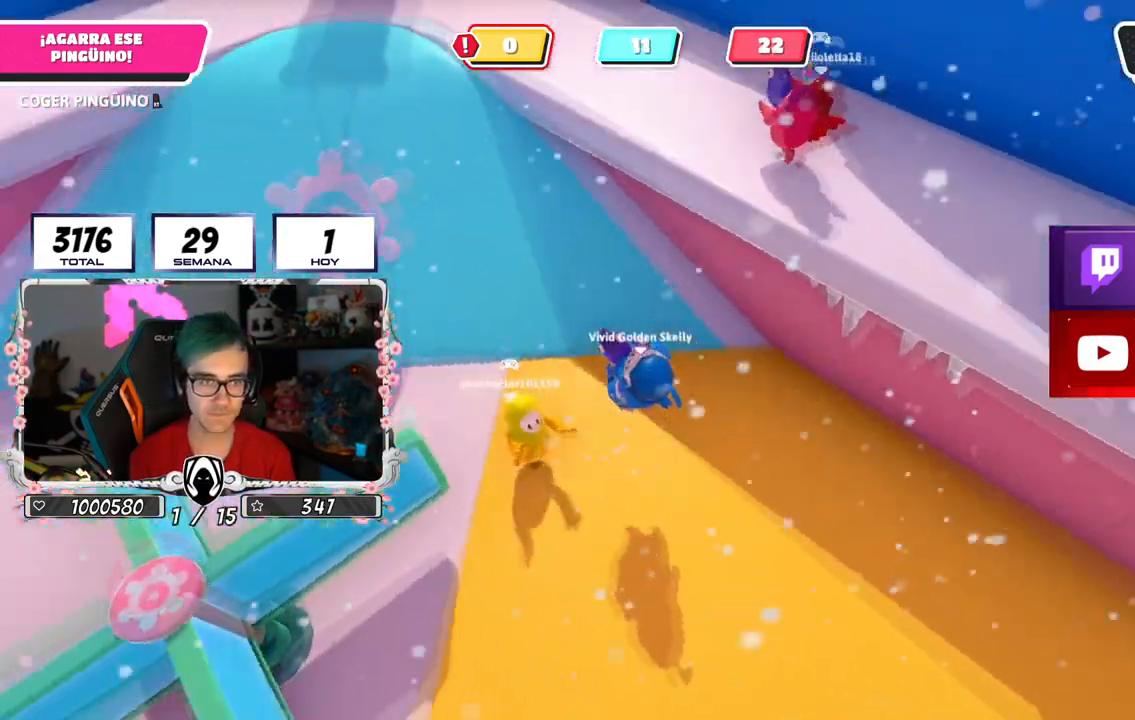
{"buttons": ["CROSS", "R2"], "left_stick": "up", "right_stick": "center", "events": [[84, "L3", "up"], [151, "left_stick", "up"], [234, "right_stick", "center"], [501, "CROSS", "down"]]}
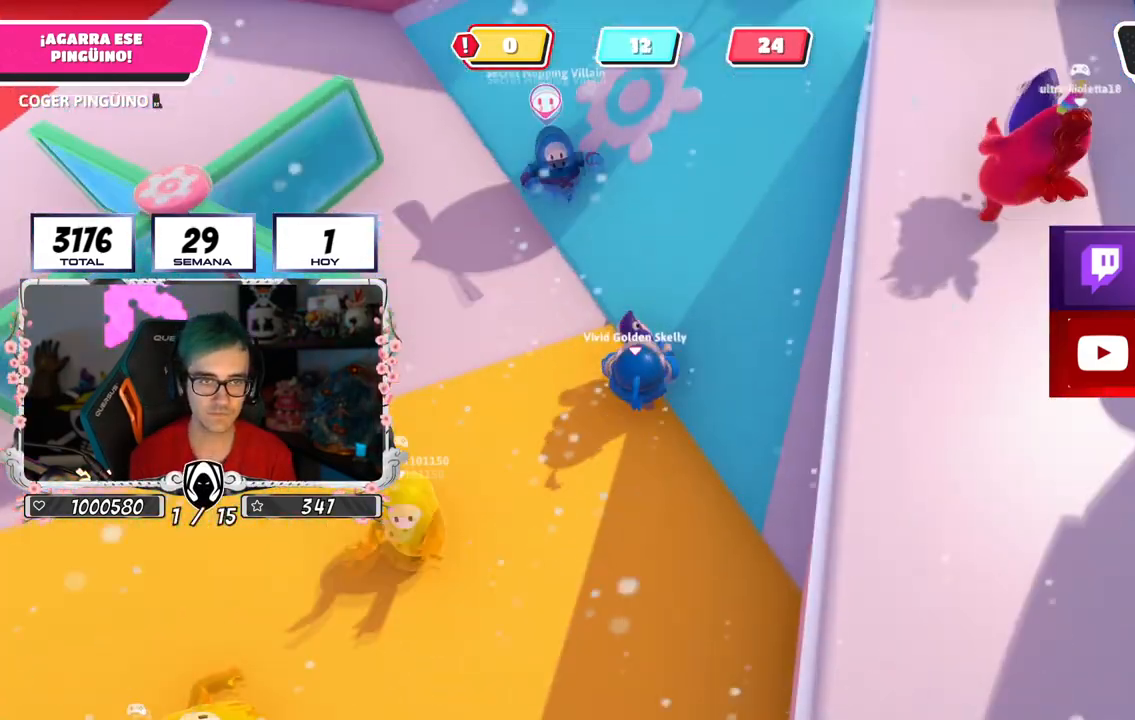
{"buttons": ["R2"], "left_stick": "up", "right_stick": "up-left", "events": [[167, "CROSS", "up"], [334, "right_stick", "up-left"]]}
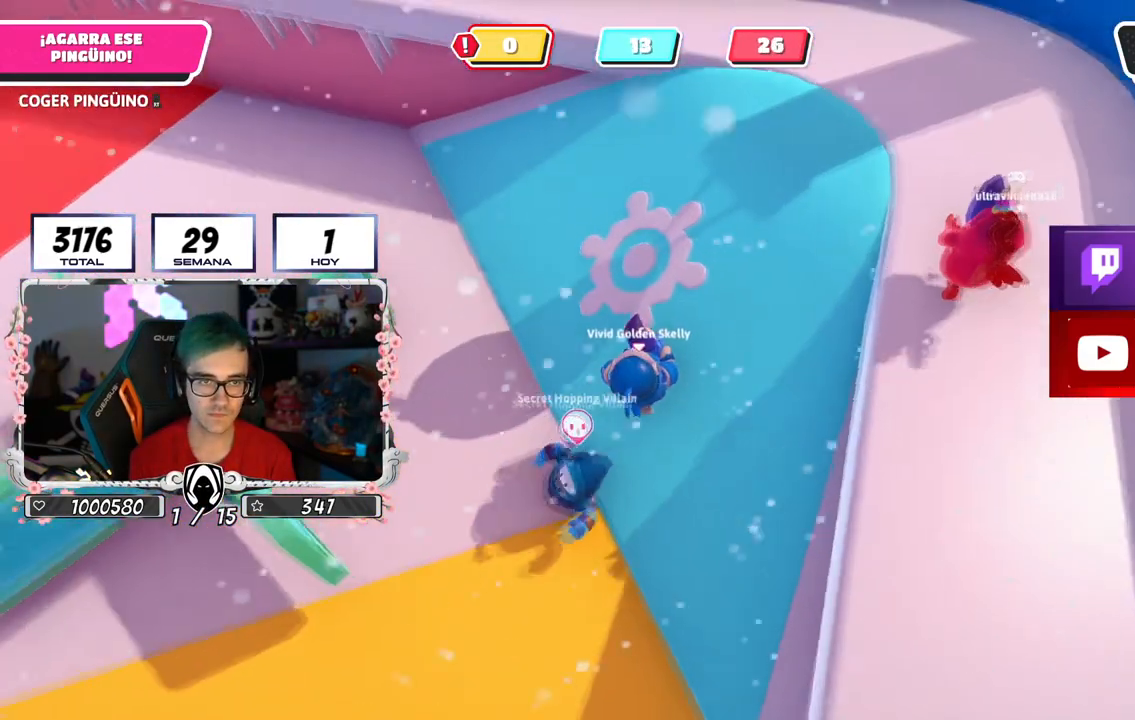
{"buttons": ["R1", "R2"], "left_stick": "up", "right_stick": "center", "events": [[51, "right_stick", "down-left"], [217, "right_stick", "up-left"], [367, "right_stick", "center"], [484, "R1", "down"]]}
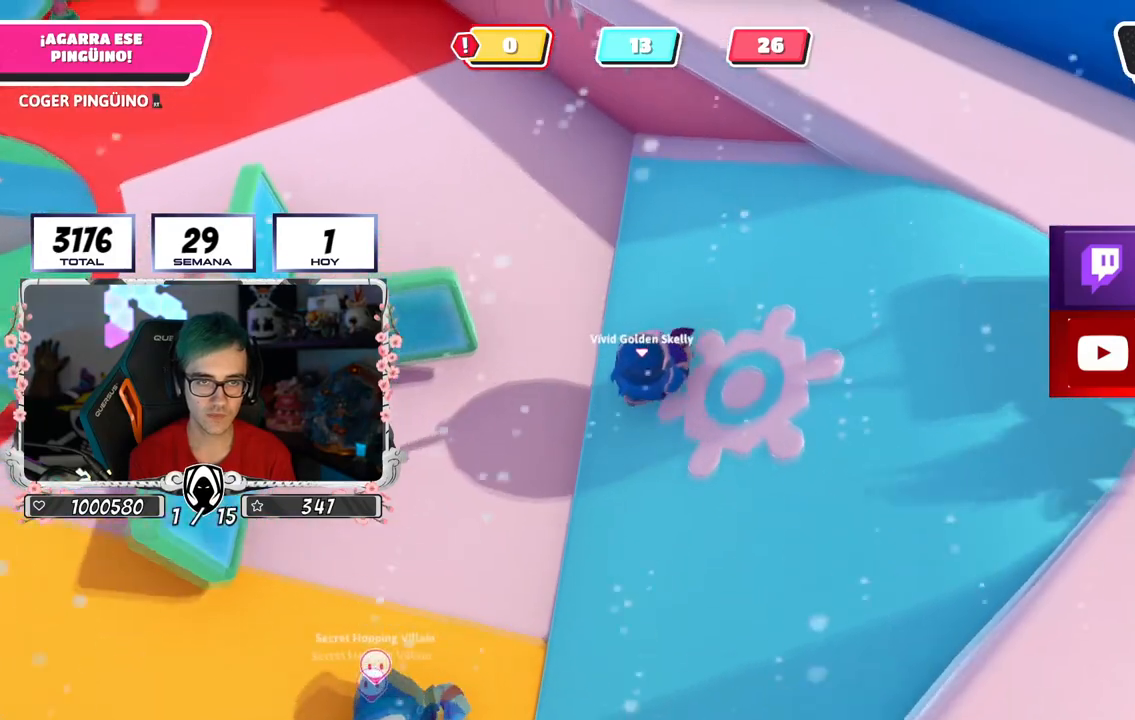
{"buttons": ["R2"], "left_stick": "up", "right_stick": "down-left", "events": [[167, "R1", "up"], [200, "CROSS", "down"], [334, "CROSS", "up"], [417, "right_stick", "left"], [467, "right_stick", "down-left"]]}
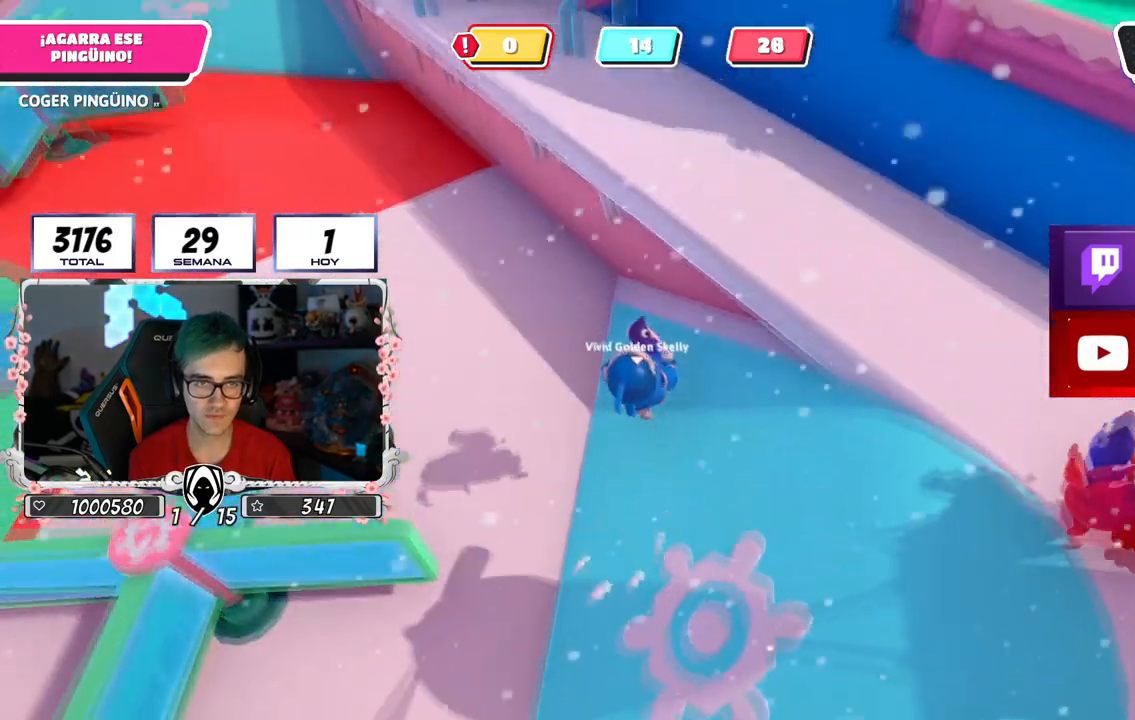
{"buttons": ["CROSS", "R2"], "left_stick": "up-left", "right_stick": "center", "events": [[50, "left_stick", "up-left"], [101, "right_stick", "down"], [251, "right_stick", "center"], [451, "CROSS", "down"]]}
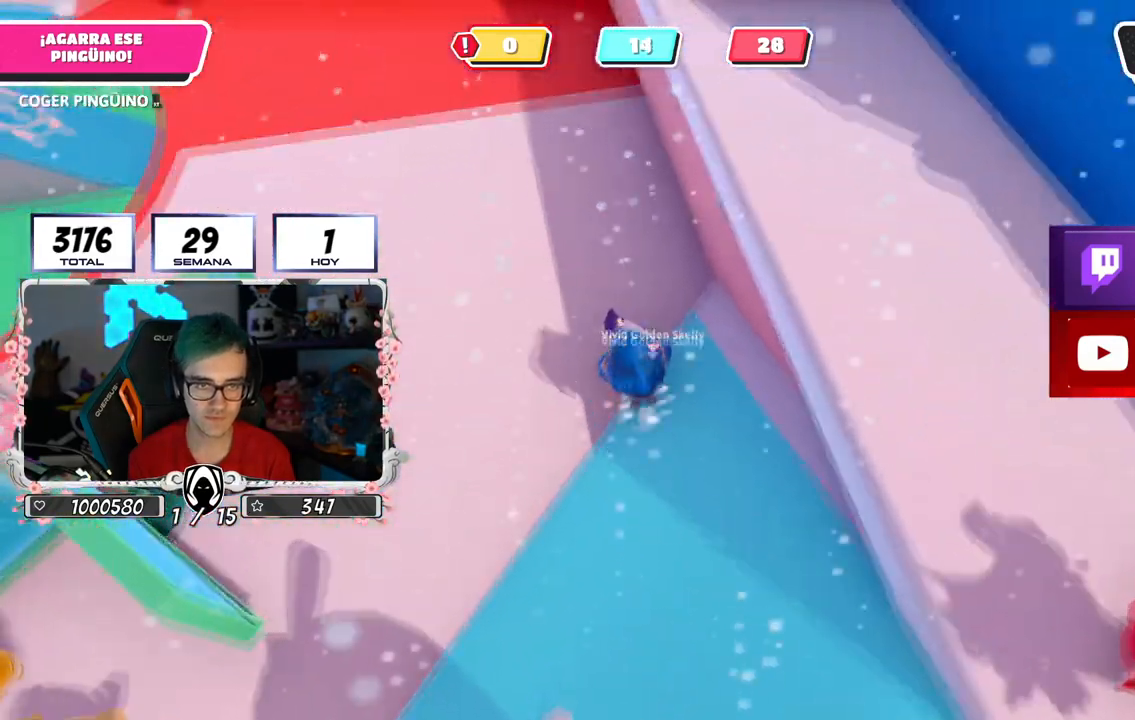
{"buttons": ["R2"], "left_stick": "up", "right_stick": "up", "events": [[100, "left_stick", "up"], [150, "CROSS", "up"], [267, "right_stick", "up-left"], [317, "right_stick", "up"]]}
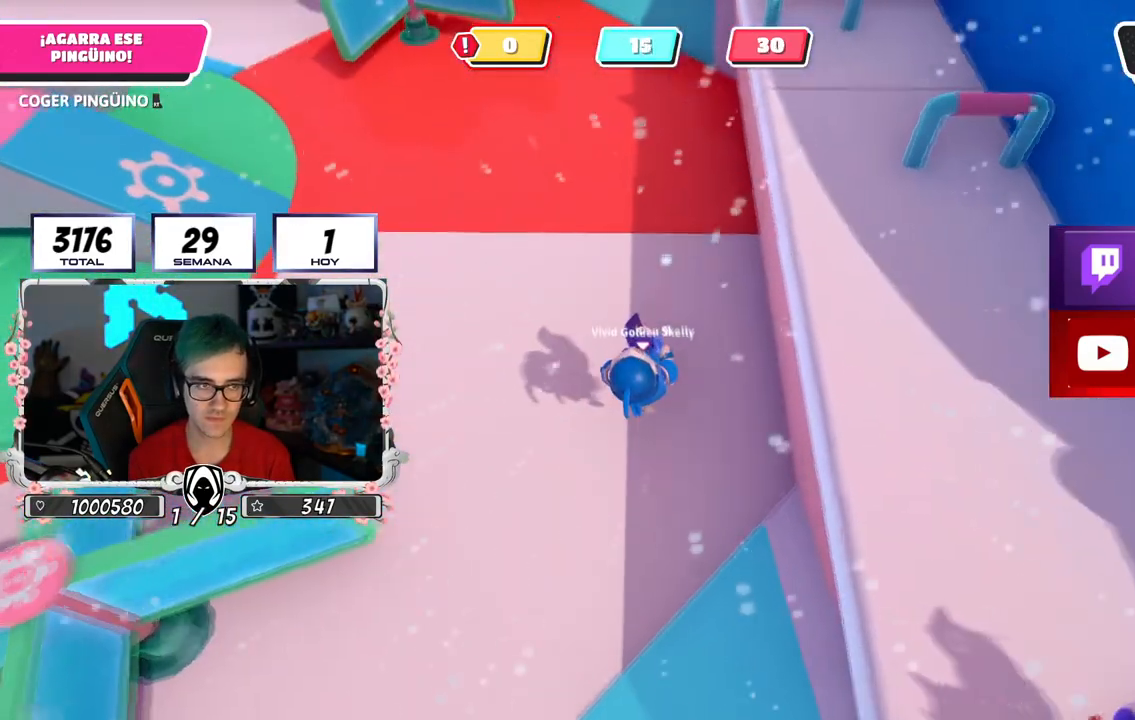
{"buttons": ["R2"], "left_stick": "up", "right_stick": "center", "events": [[351, "right_stick", "center"]]}